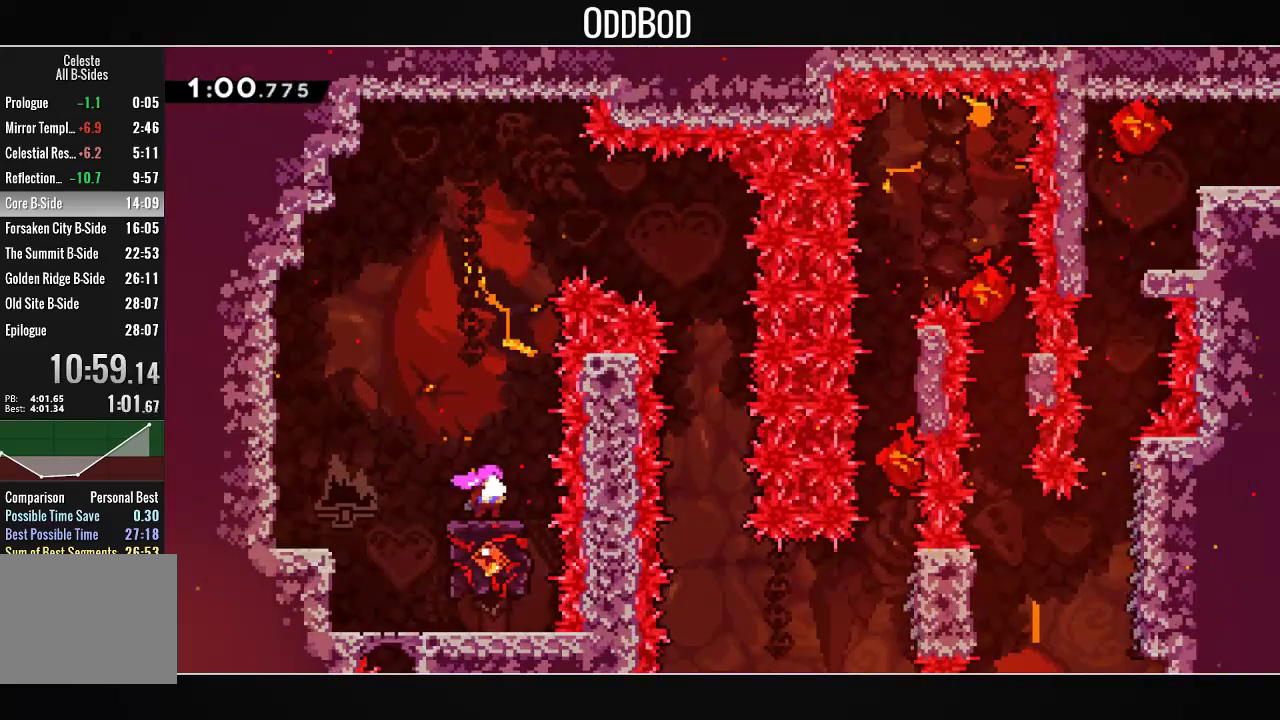
Gameplay with a controller (PlayStation layout); each line is a JSON object with the inputs held at the frame after it. "button_events" lists button changes between this image and that frame as [ms after this image, input, new state], when the widget could be followed in between (sticks are given only as held states).
{"buttons": ["DPAD_RIGHT"], "left_stick": "center", "right_stick": "center", "button_events": [[300, "CROSS", "down"], [333, "DPAD_RIGHT", "down"], [400, "CROSS", "up"]]}
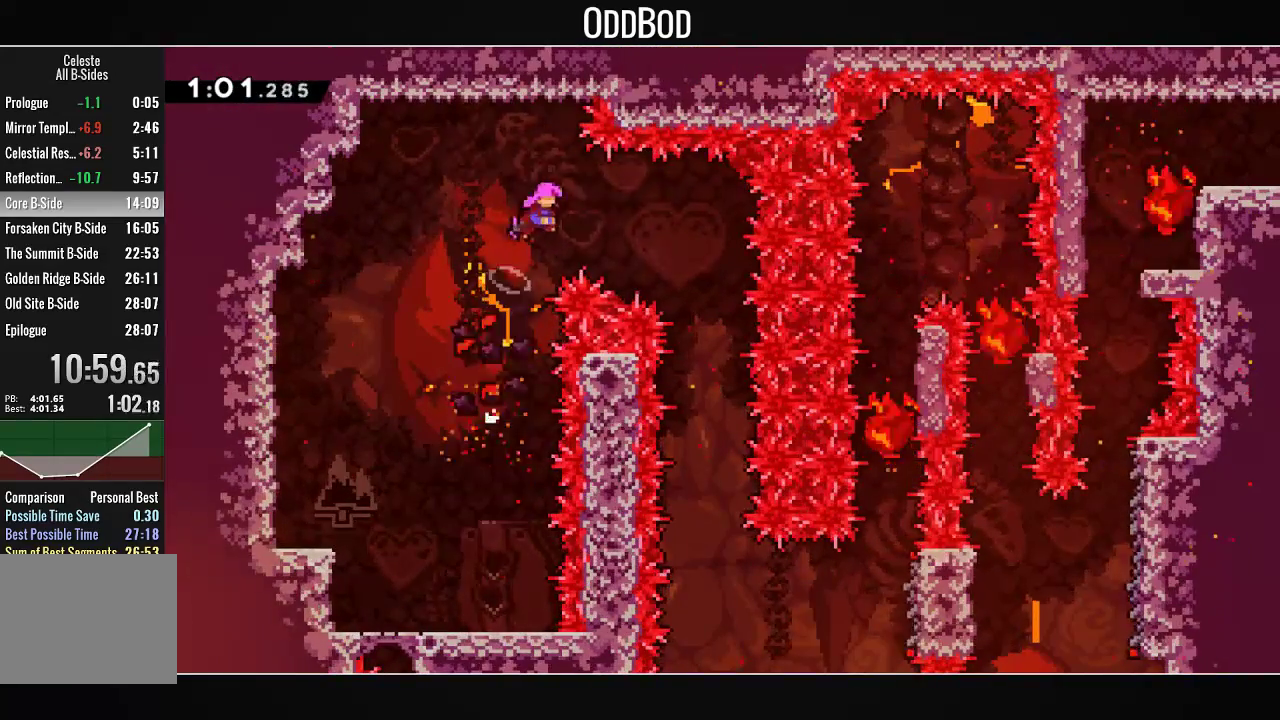
{"buttons": ["DPAD_RIGHT"], "left_stick": "center", "right_stick": "center", "button_events": []}
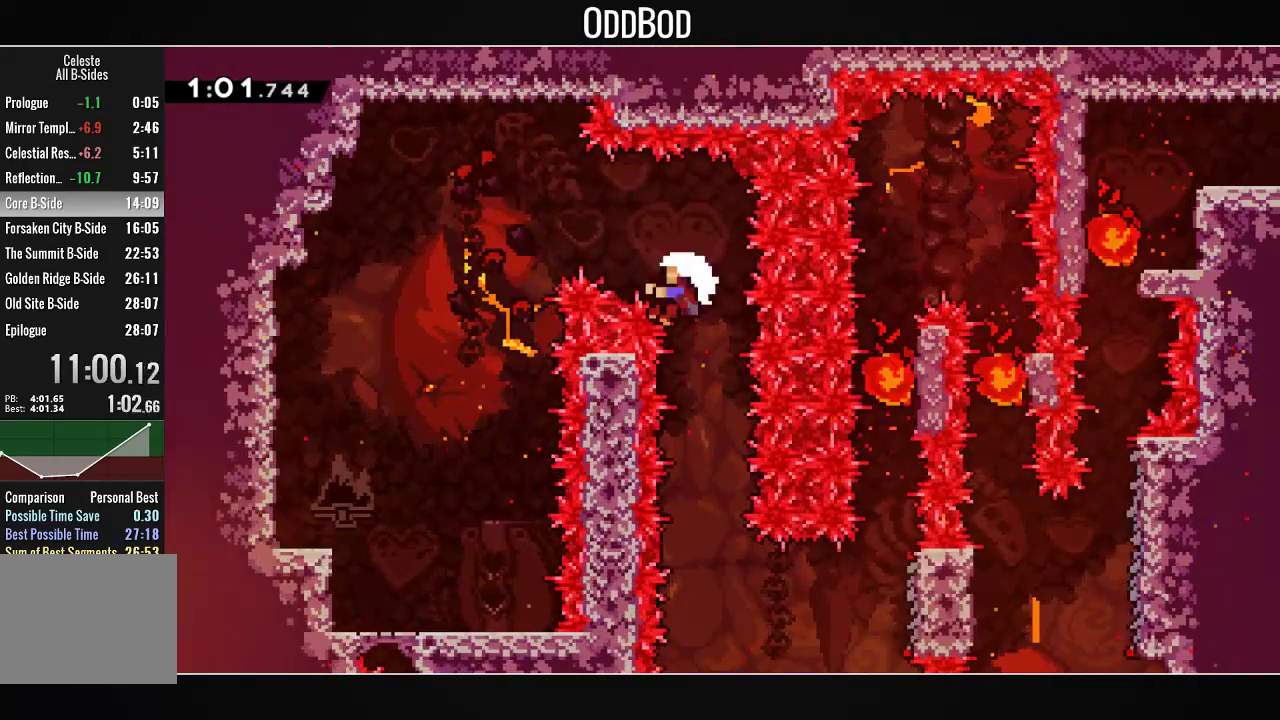
{"buttons": ["CROSS"], "left_stick": "center", "right_stick": "center", "button_events": [[67, "DPAD_RIGHT", "up"], [233, "CROSS", "down"], [300, "CROSS", "up"], [367, "CROSS", "down"]]}
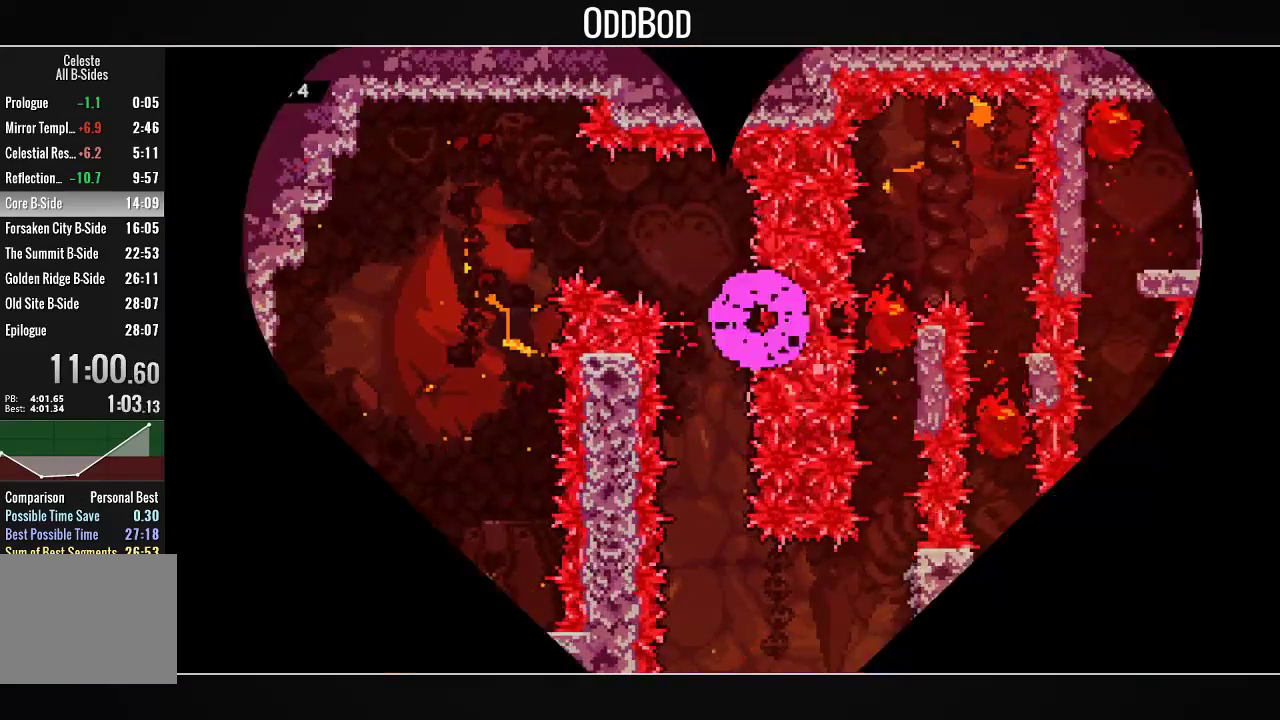
{"buttons": ["DPAD_RIGHT"], "left_stick": "center", "right_stick": "center", "button_events": [[100, "CROSS", "up"], [100, "DPAD_RIGHT", "down"]]}
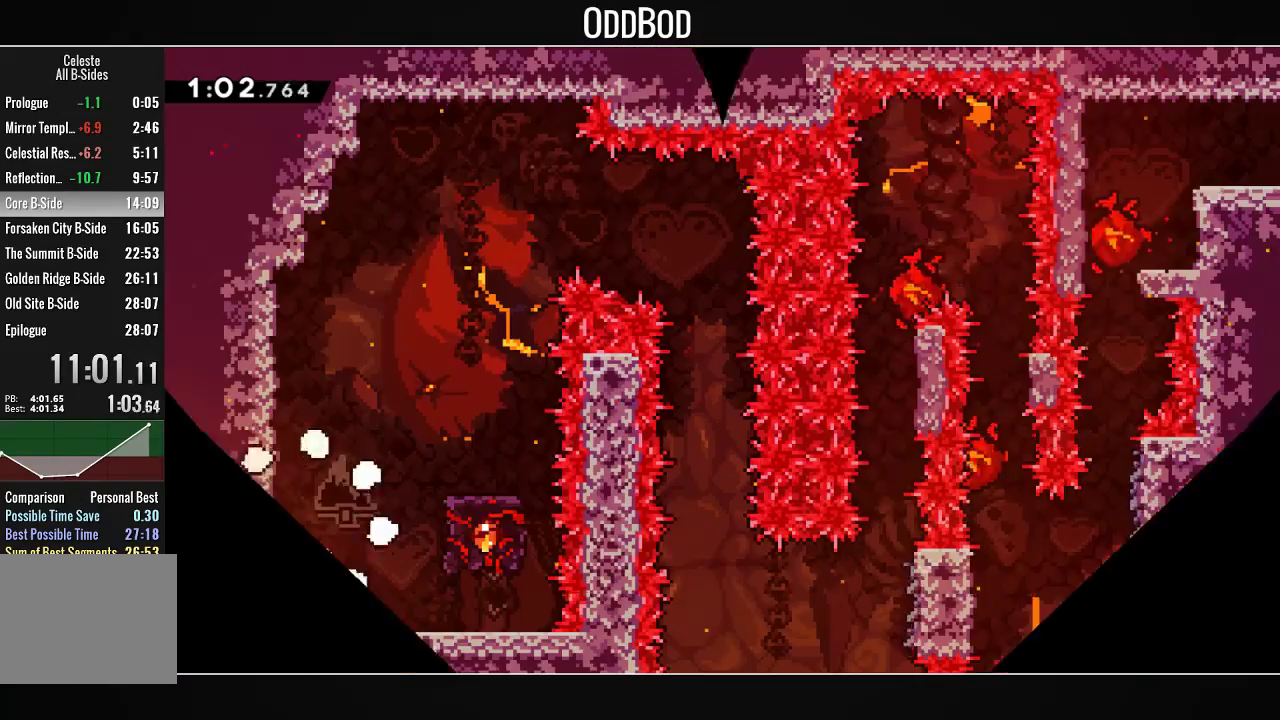
{"buttons": ["DPAD_RIGHT"], "left_stick": "center", "right_stick": "center", "button_events": []}
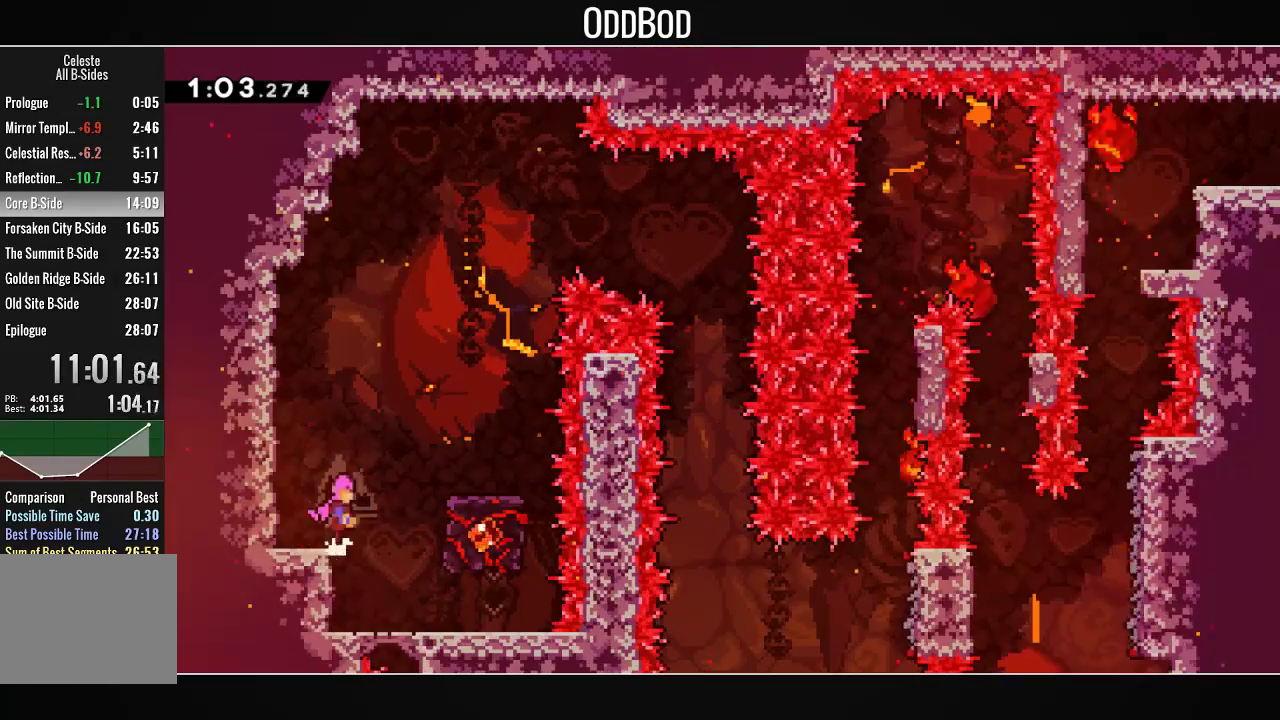
{"buttons": [], "left_stick": "center", "right_stick": "center", "button_events": [[33, "CROSS", "down"], [167, "CROSS", "up"], [400, "DPAD_RIGHT", "up"]]}
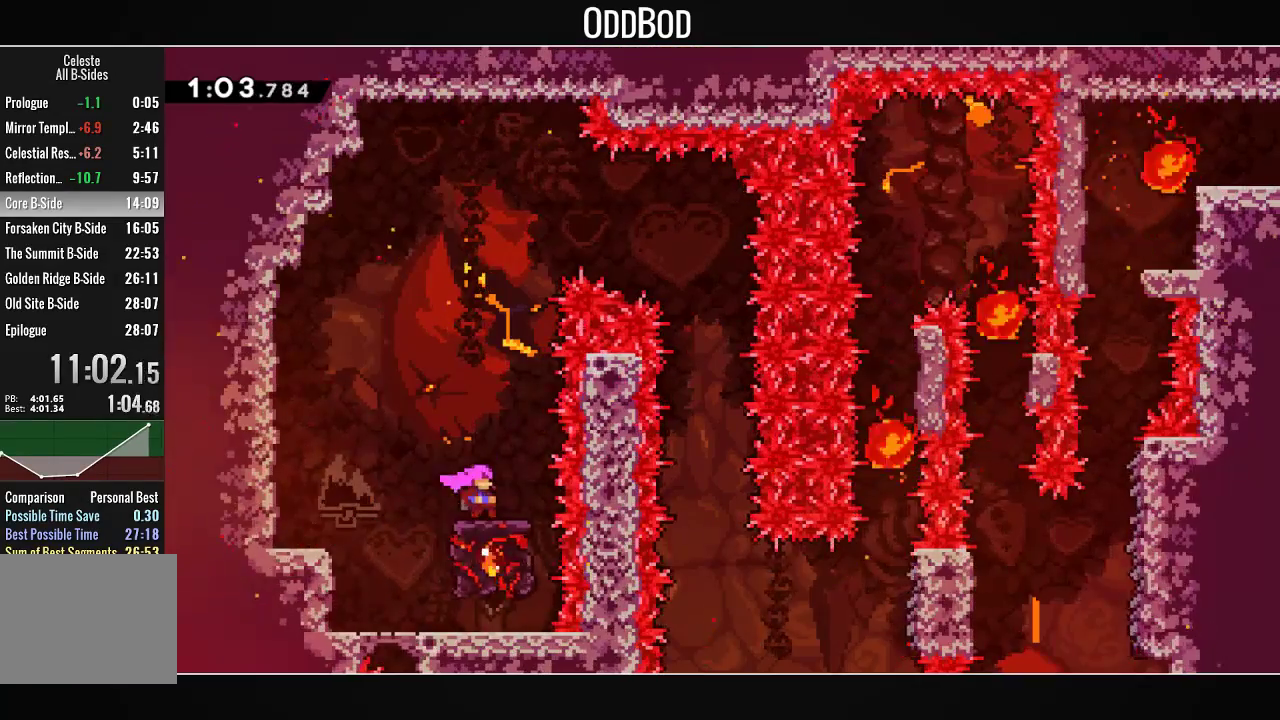
{"buttons": ["CROSS", "DPAD_RIGHT"], "left_stick": "center", "right_stick": "center", "button_events": [[300, "CROSS", "down"], [400, "DPAD_RIGHT", "down"]]}
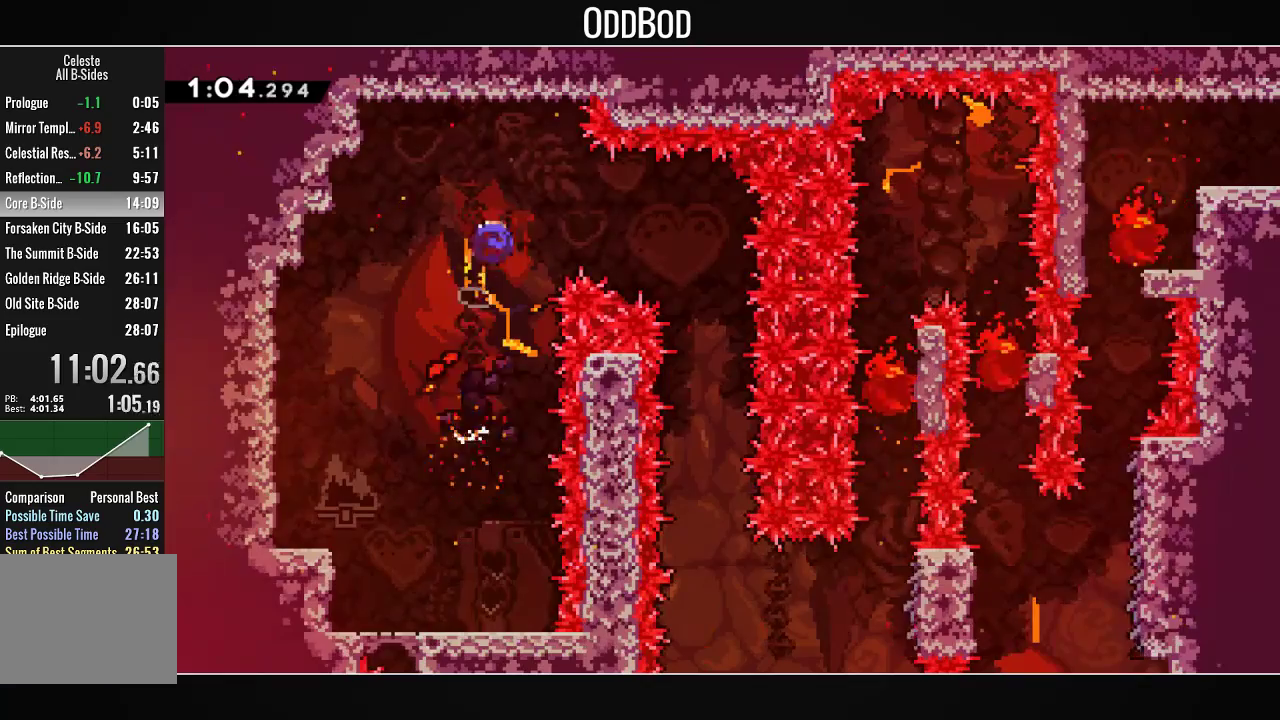
{"buttons": ["L2"], "left_stick": "center", "right_stick": "center", "button_events": [[33, "R1", "down"], [67, "L2", "down"], [167, "CROSS", "up"], [167, "R1", "up"], [233, "DPAD_RIGHT", "up"]]}